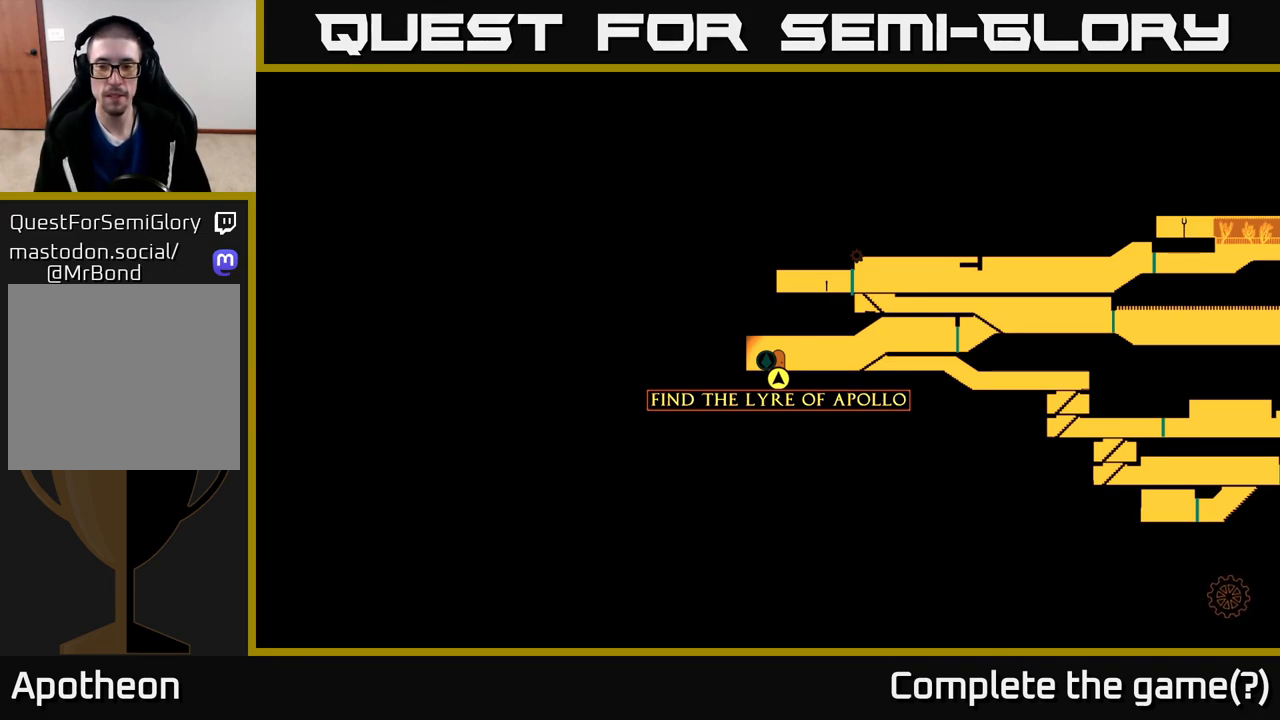
Gameplay with a controller (Xbox layout); each line is a JSON object with the inputs held at the frame after it. "events" lists button and stick changes between this image and that frame as [ms after this image, input, new state], when the widget could be followed in between.
{"buttons": [], "left_stick": "right", "right_stick": "center", "events": []}
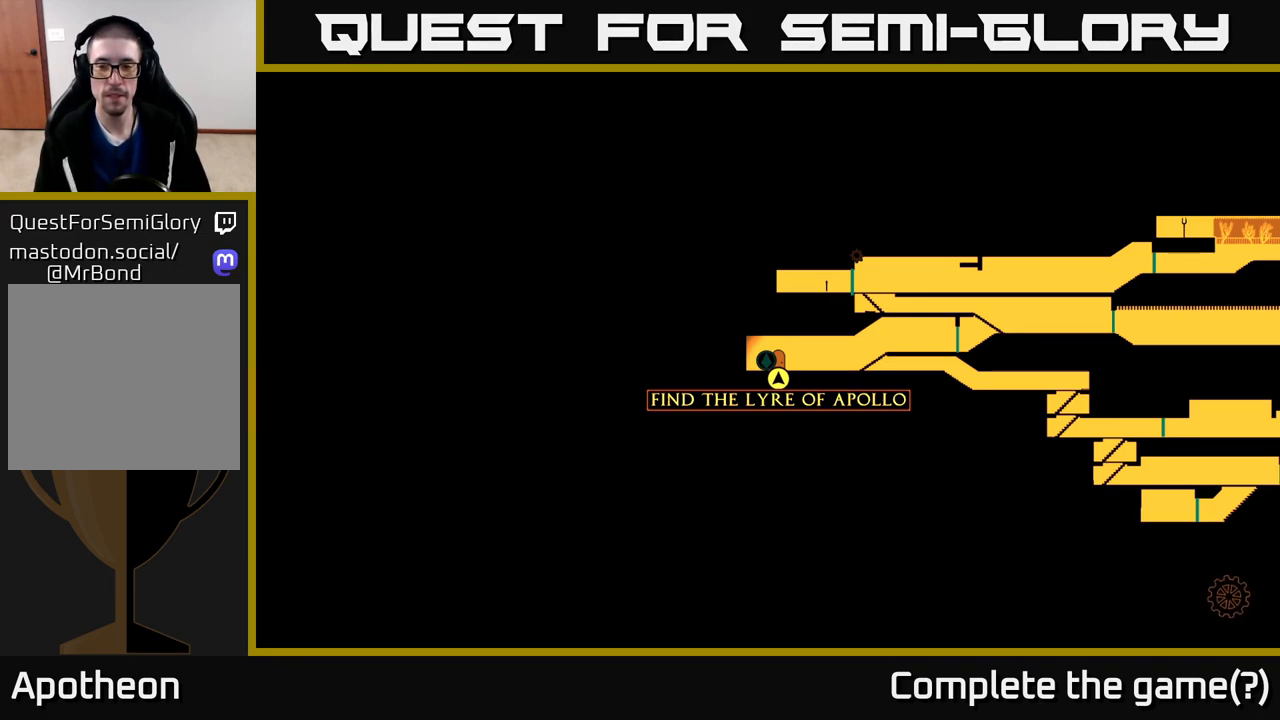
{"buttons": [], "left_stick": "right", "right_stick": "center", "events": []}
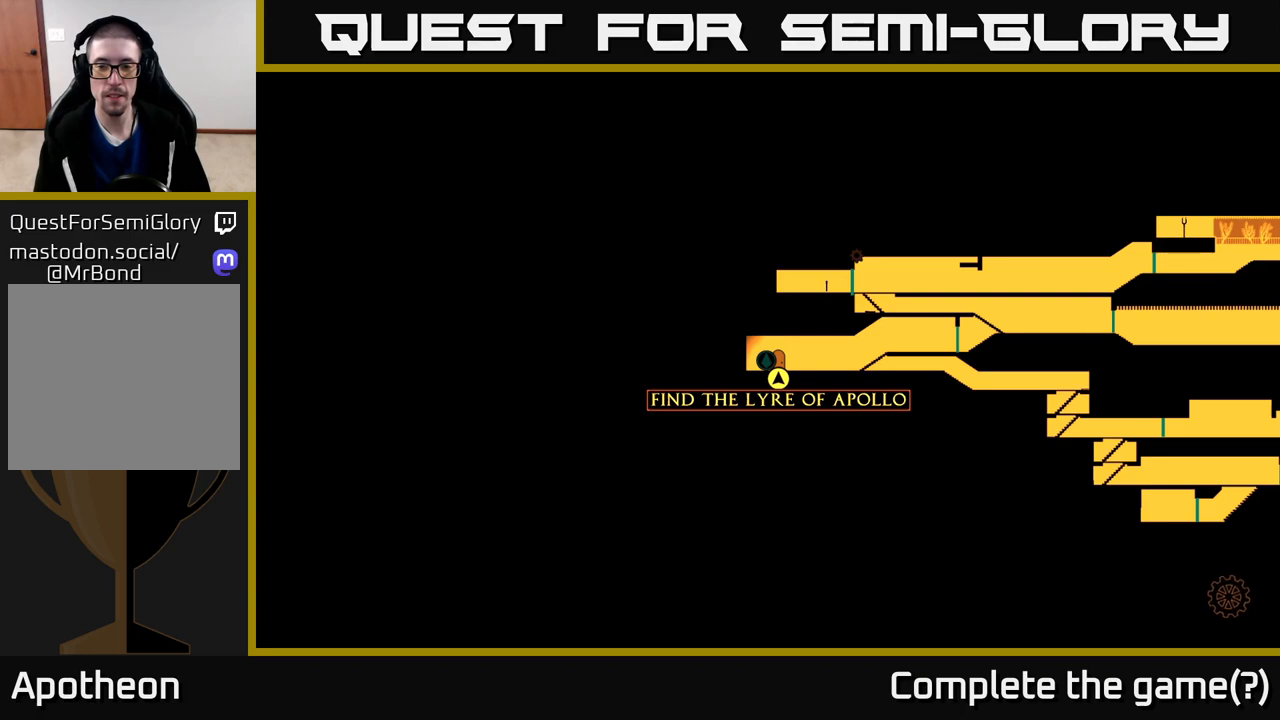
{"buttons": [], "left_stick": "right", "right_stick": "center", "events": []}
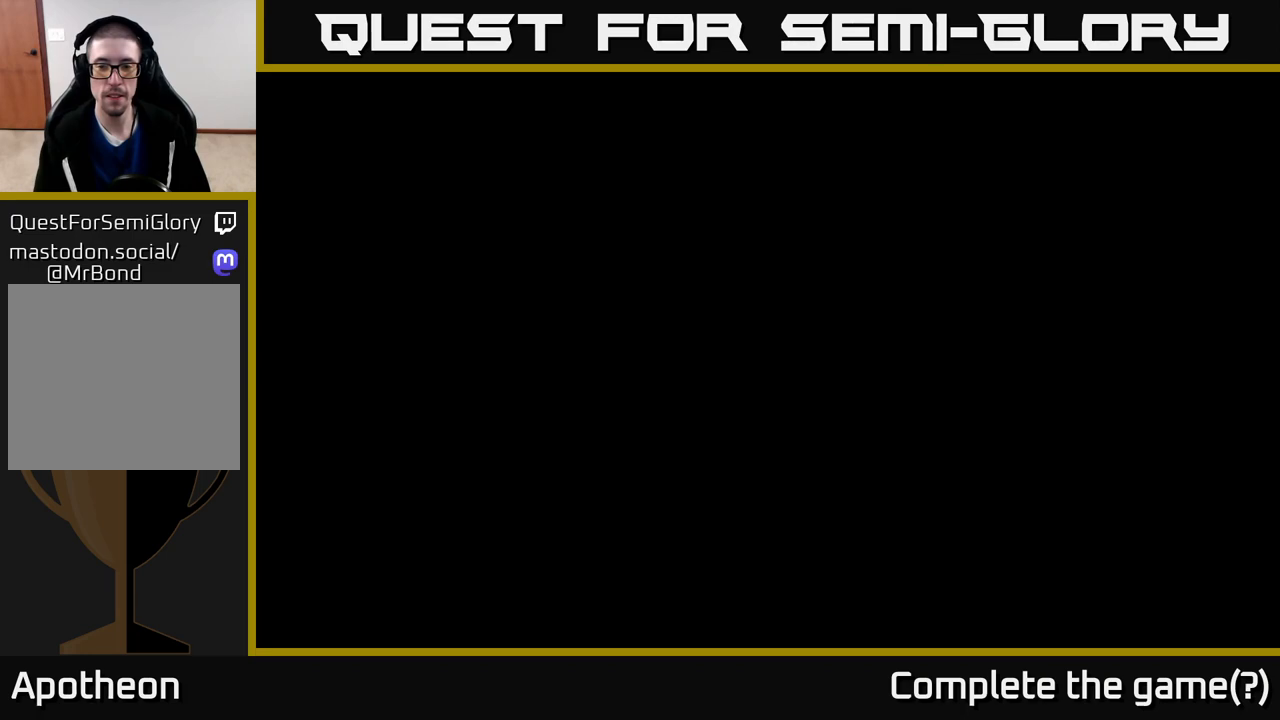
{"buttons": [], "left_stick": "right", "right_stick": "center", "events": []}
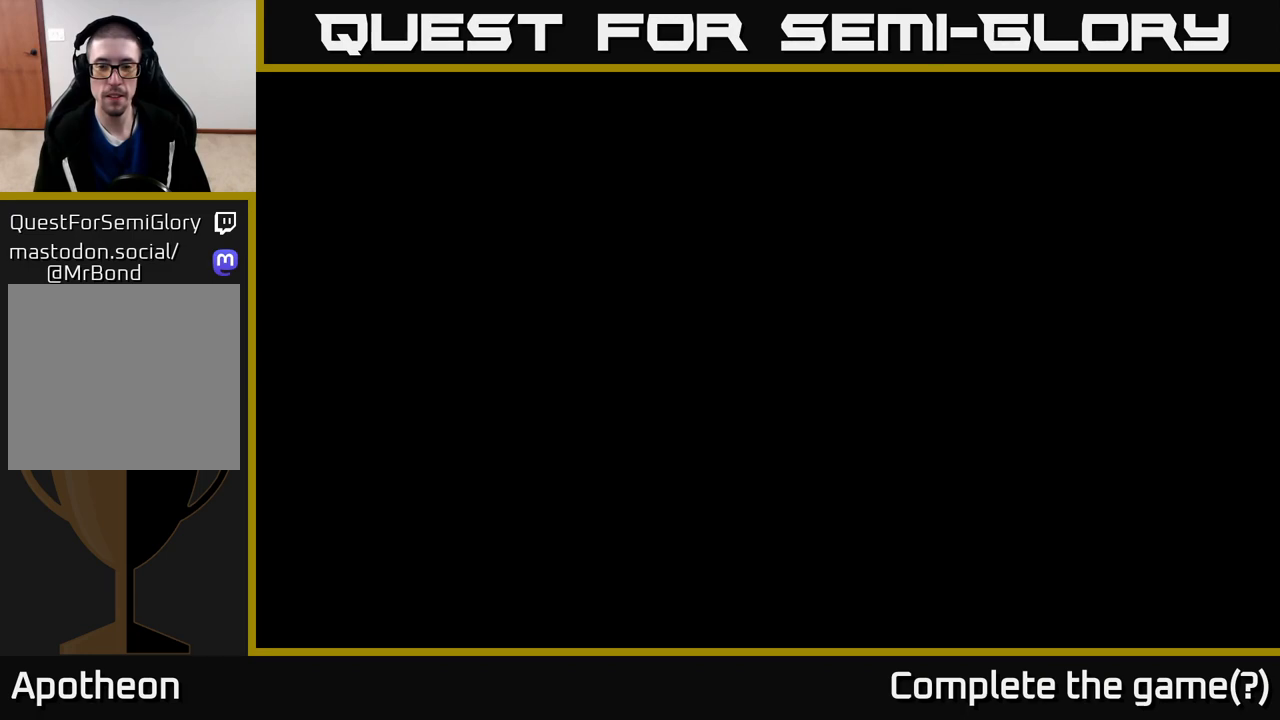
{"buttons": [], "left_stick": "center", "right_stick": "center", "events": [[217, "left_stick", "center"]]}
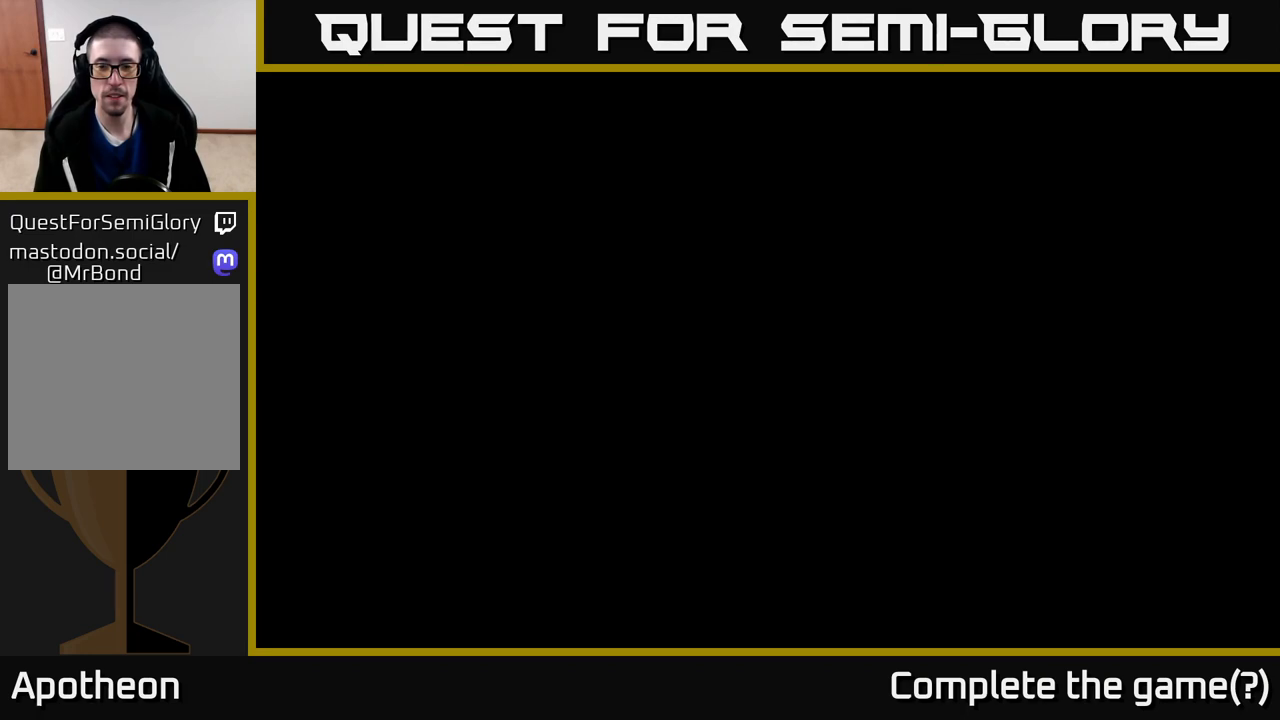
{"buttons": [], "left_stick": "center", "right_stick": "center", "events": []}
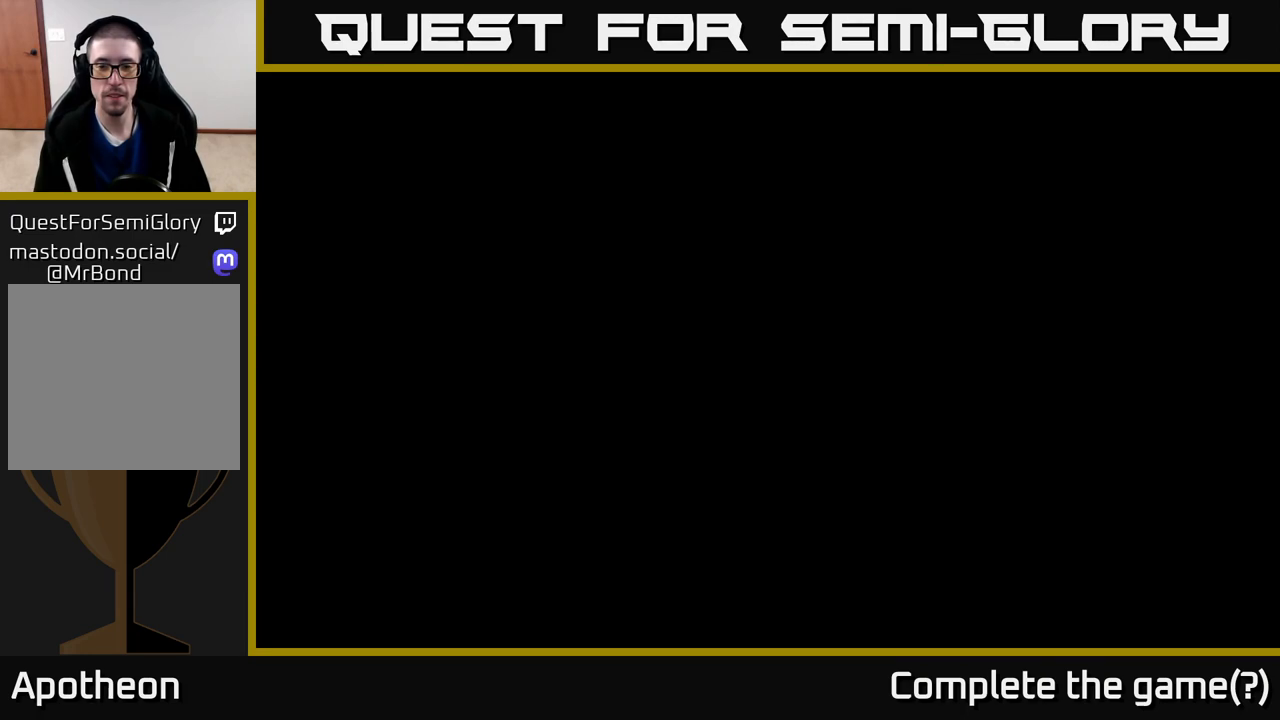
{"buttons": [], "left_stick": "right", "right_stick": "center", "events": [[283, "left_stick", "right"]]}
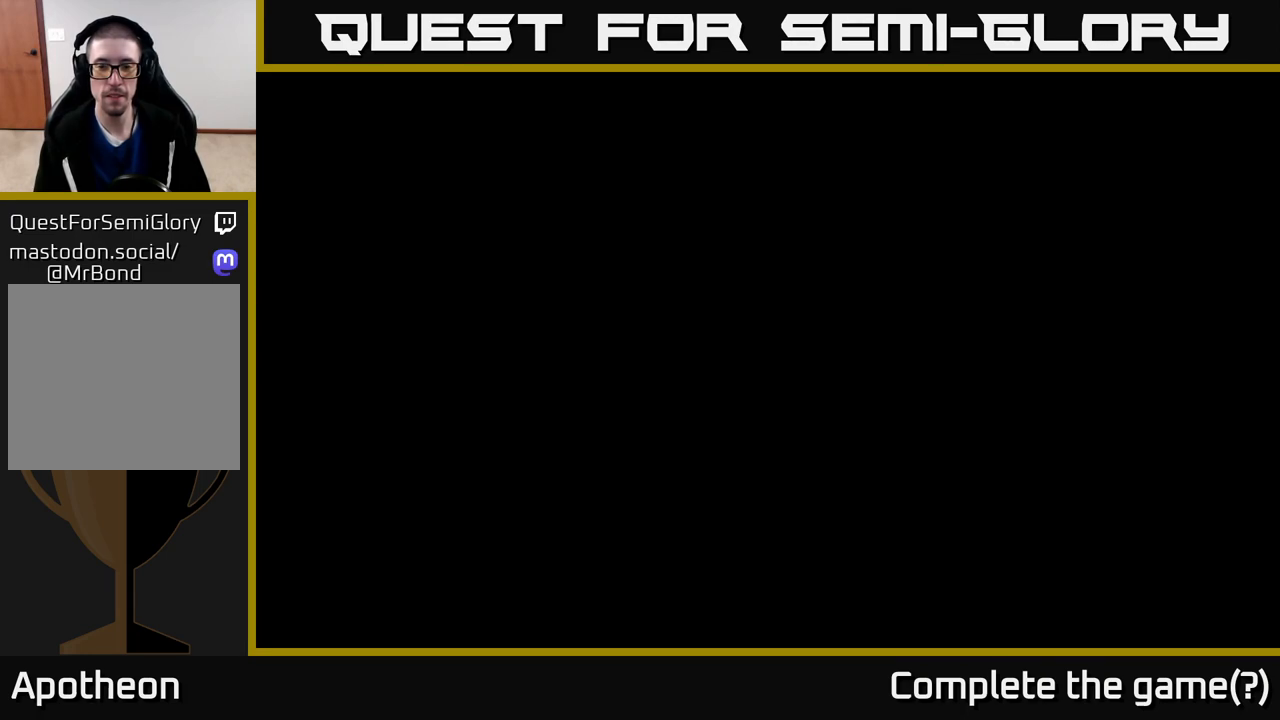
{"buttons": [], "left_stick": "center", "right_stick": "center", "events": [[267, "left_stick", "center"]]}
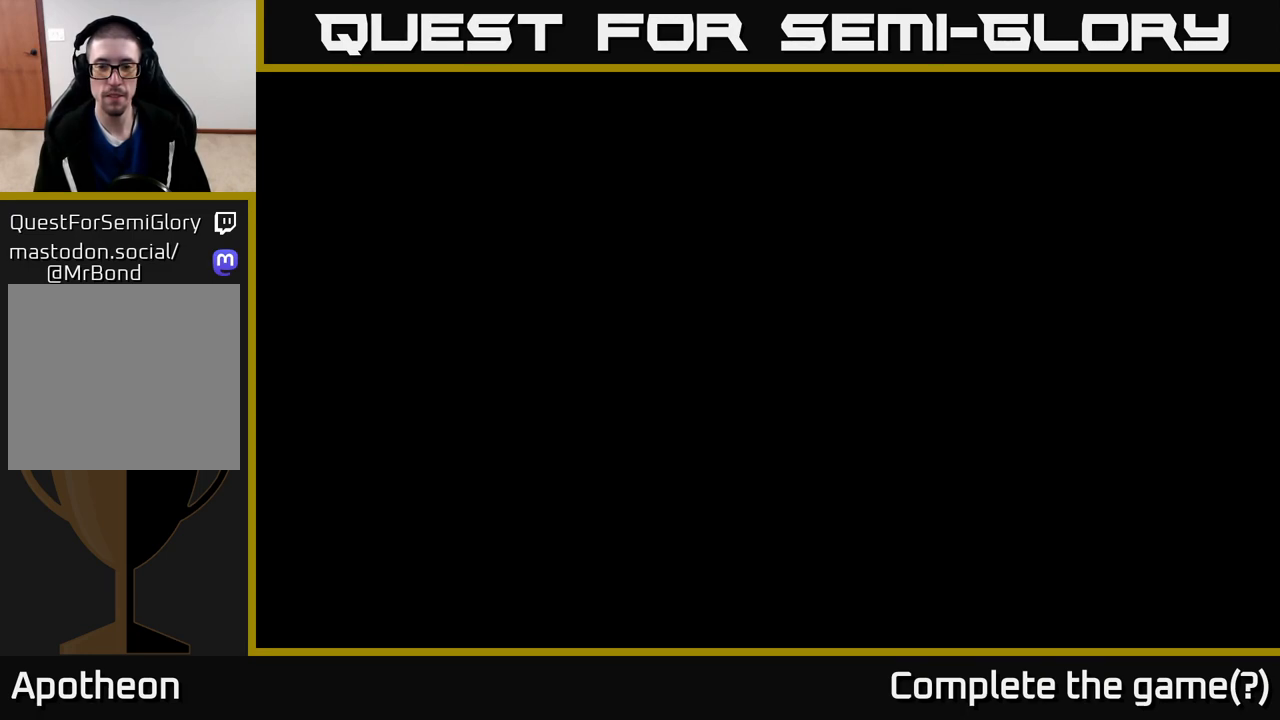
{"buttons": [], "left_stick": "right", "right_stick": "center", "events": [[250, "left_stick", "right"]]}
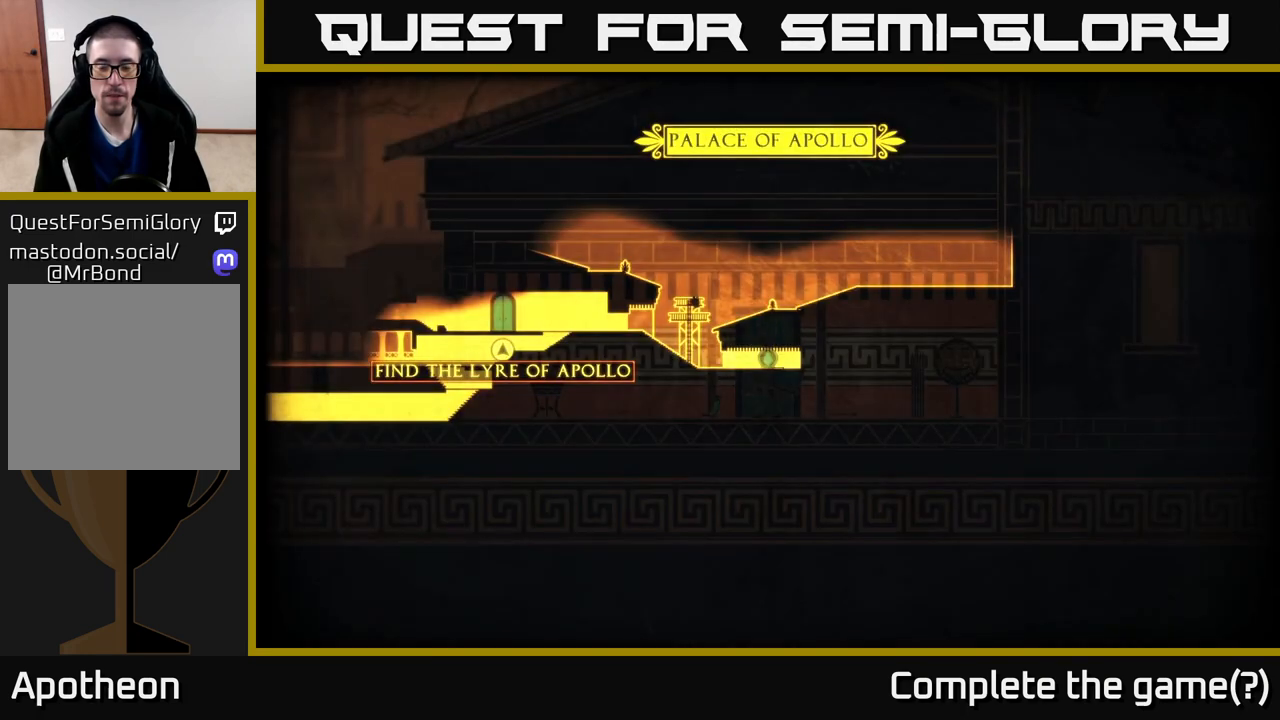
{"buttons": [], "left_stick": "center", "right_stick": "center", "events": [[100, "left_stick", "center"]]}
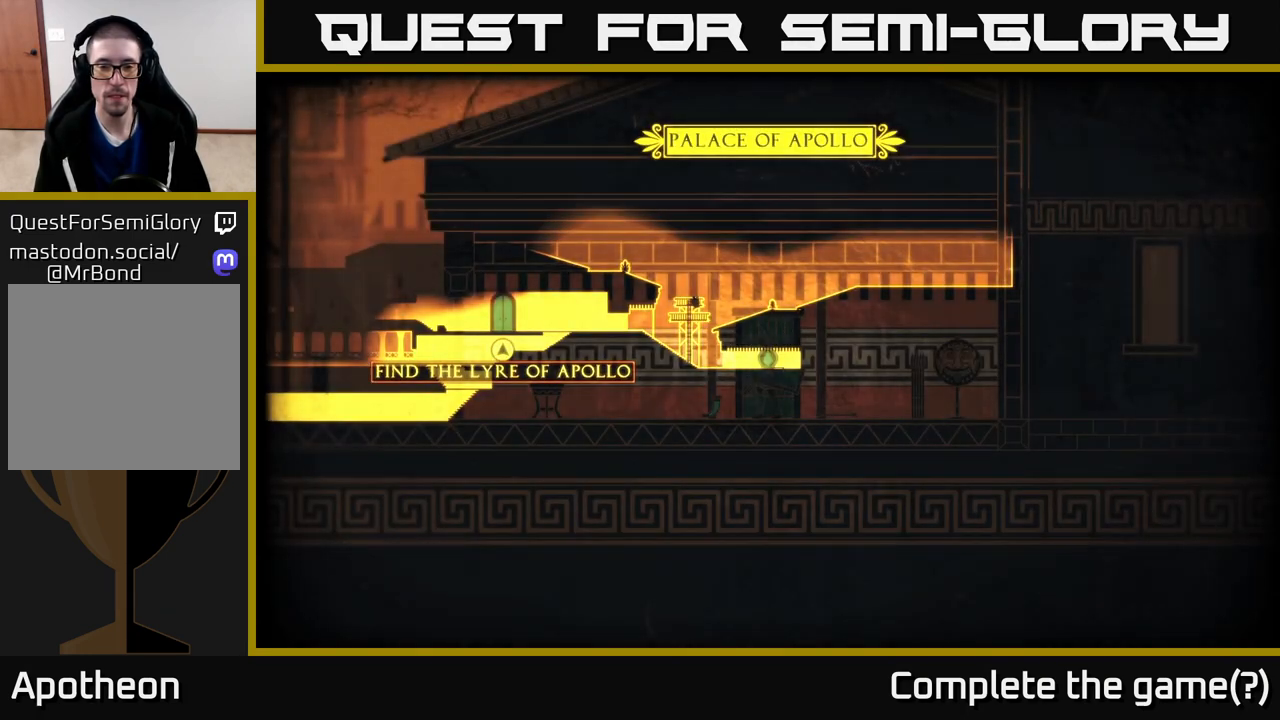
{"buttons": [], "left_stick": "center", "right_stick": "right", "events": [[150, "left_stick", "right"], [433, "right_stick", "right"], [450, "left_stick", "center"]]}
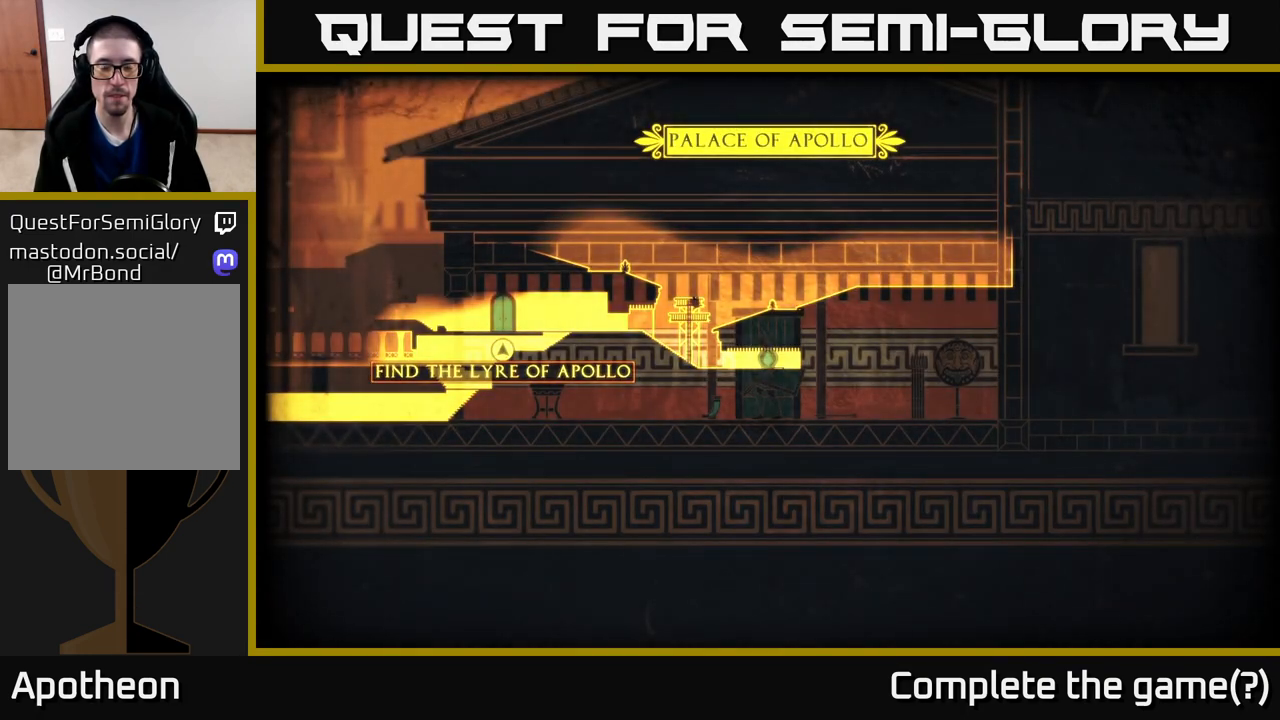
{"buttons": [], "left_stick": "right", "right_stick": "center", "events": [[317, "right_stick", "center"], [333, "left_stick", "right"]]}
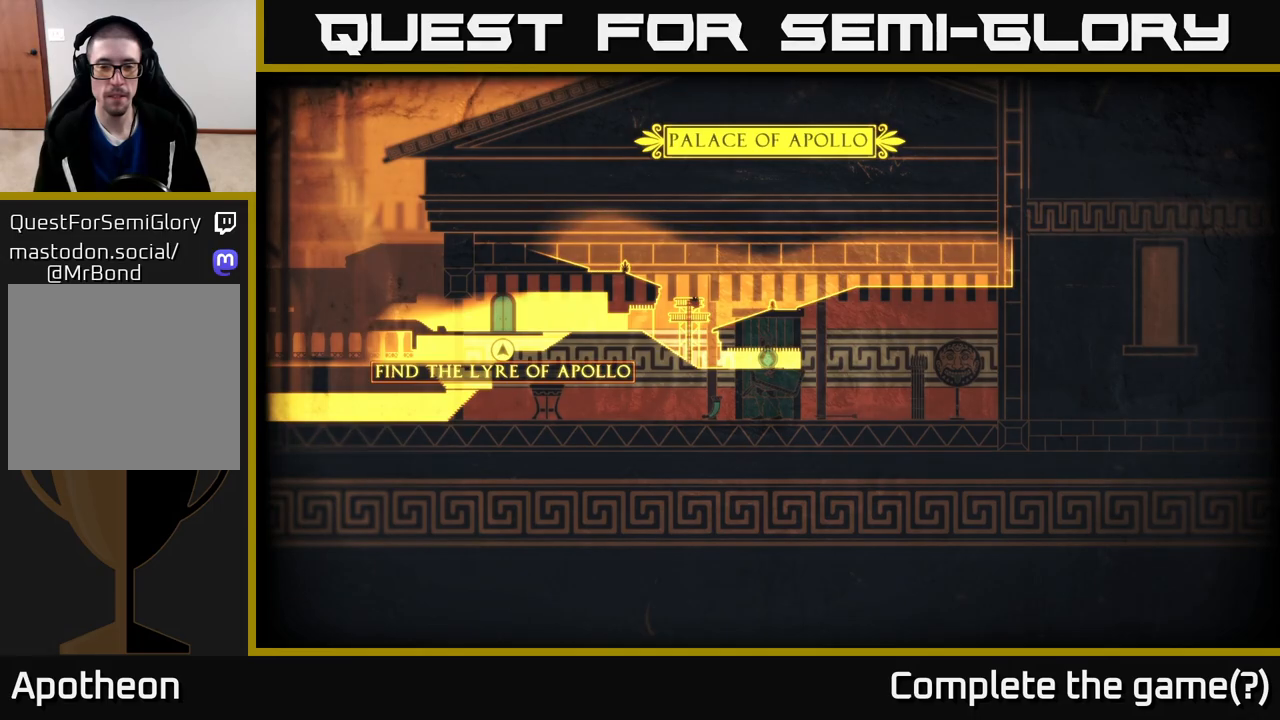
{"buttons": [], "left_stick": "right", "right_stick": "center", "events": [[83, "left_stick", "center"], [383, "left_stick", "right"]]}
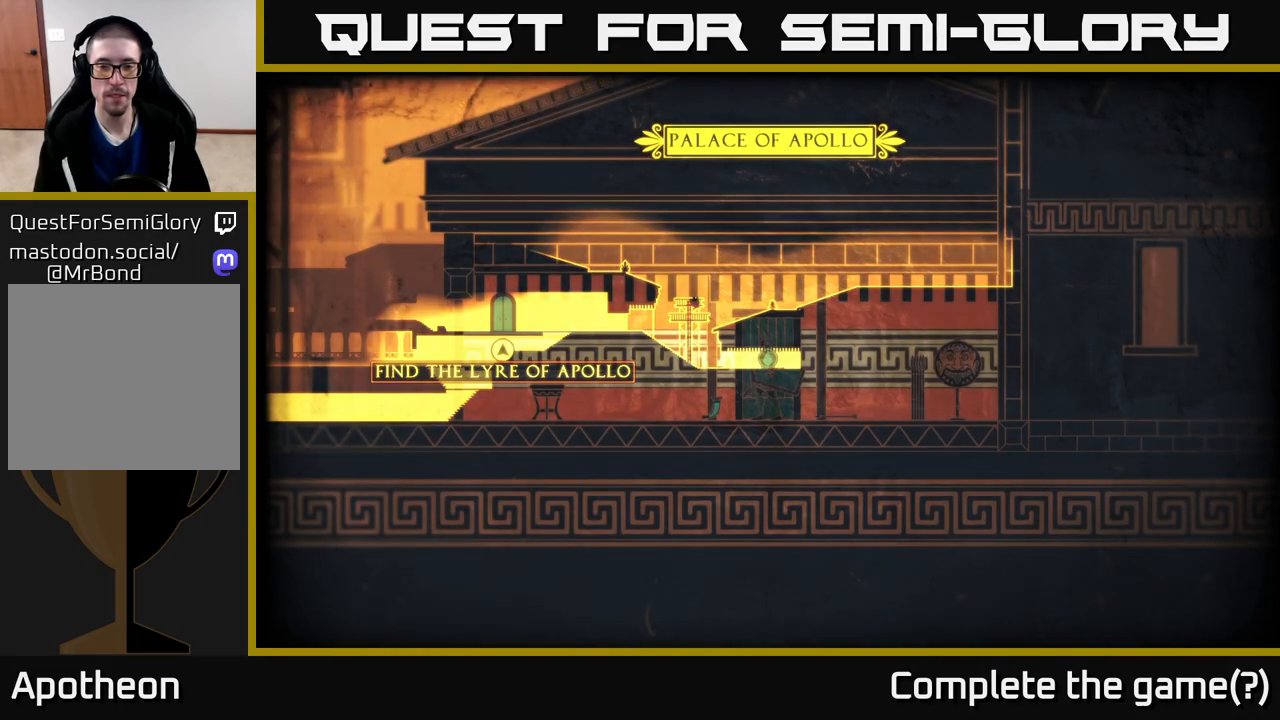
{"buttons": [], "left_stick": "right", "right_stick": "center", "events": [[150, "X", "down"], [167, "left_stick", "center"], [267, "X", "up"], [333, "left_stick", "right"]]}
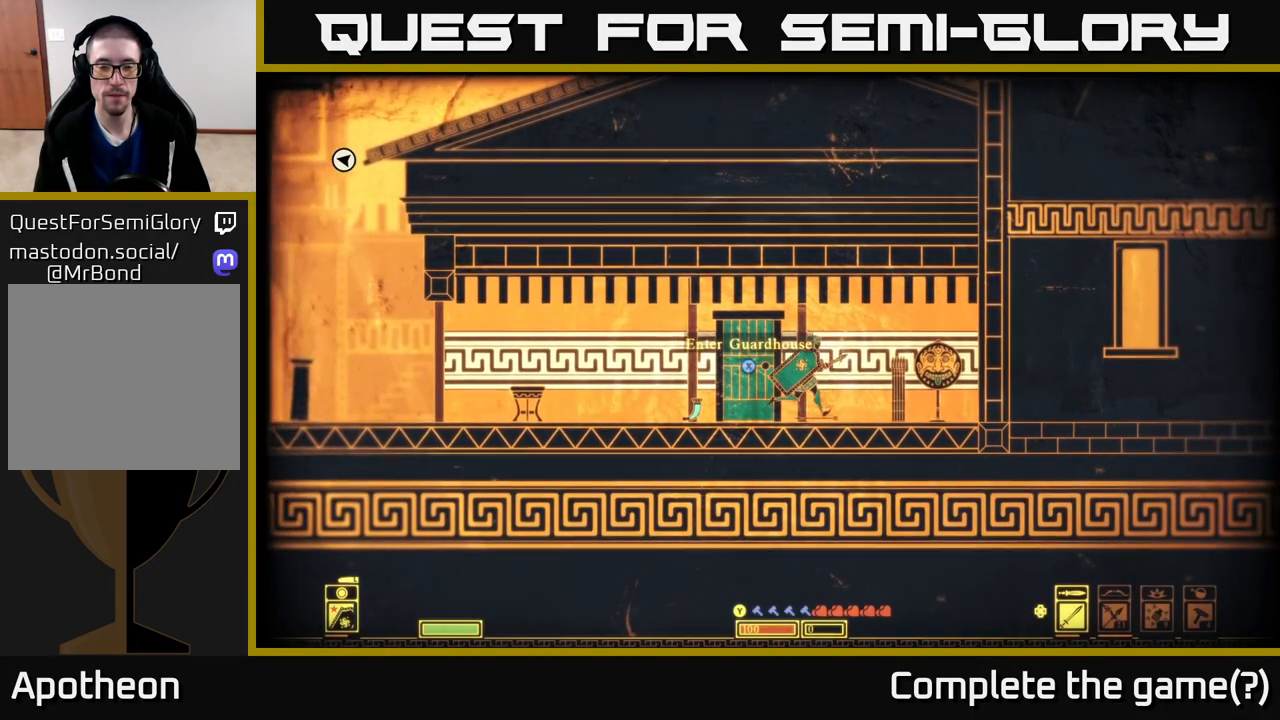
{"buttons": [], "left_stick": "right", "right_stick": "center", "events": [[67, "left_stick", "center"], [183, "X", "down"], [317, "X", "up"], [467, "left_stick", "right"]]}
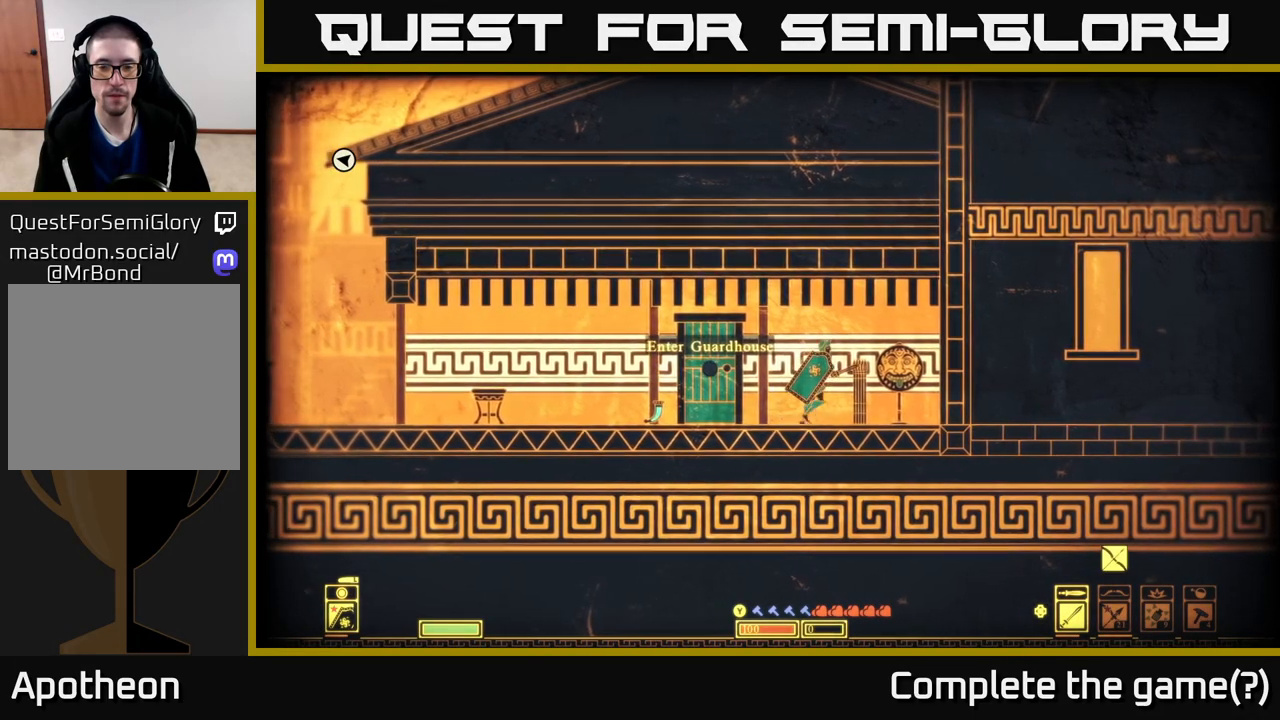
{"buttons": [], "left_stick": "center", "right_stick": "center", "events": [[17, "X", "down"], [150, "X", "up"], [433, "left_stick", "center"]]}
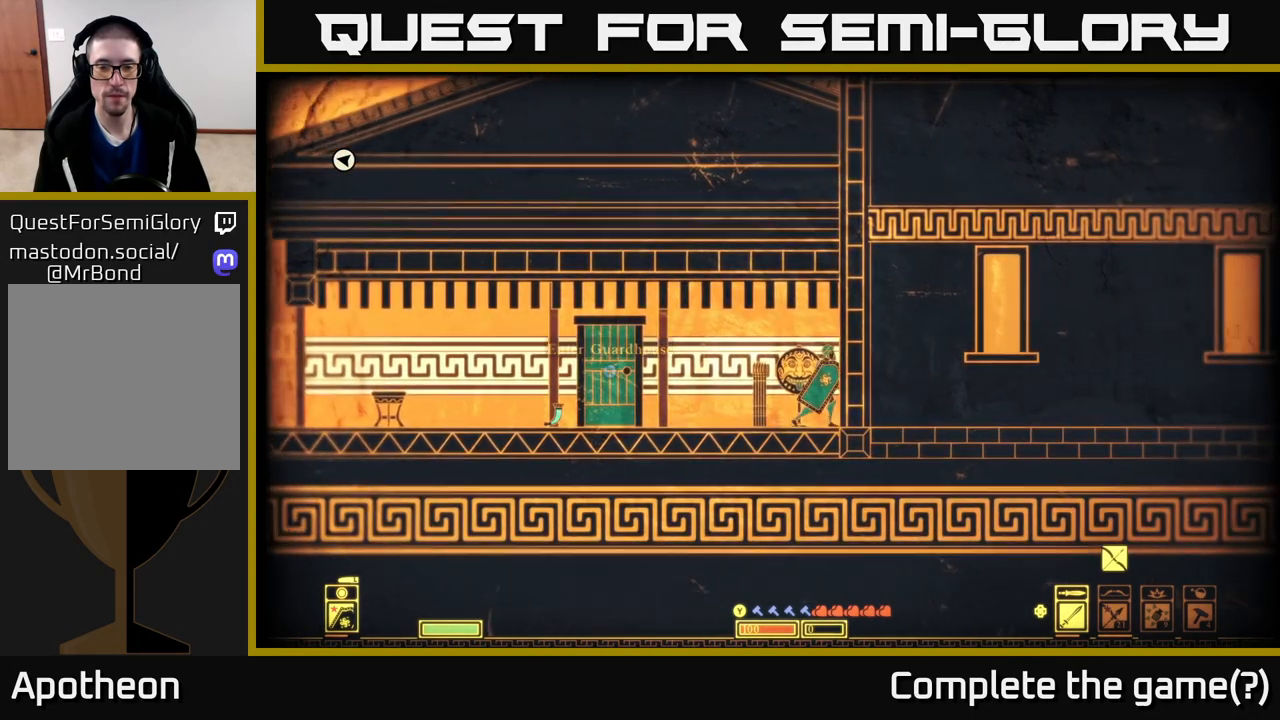
{"buttons": [], "left_stick": "left", "right_stick": "center", "events": [[133, "left_stick", "left"]]}
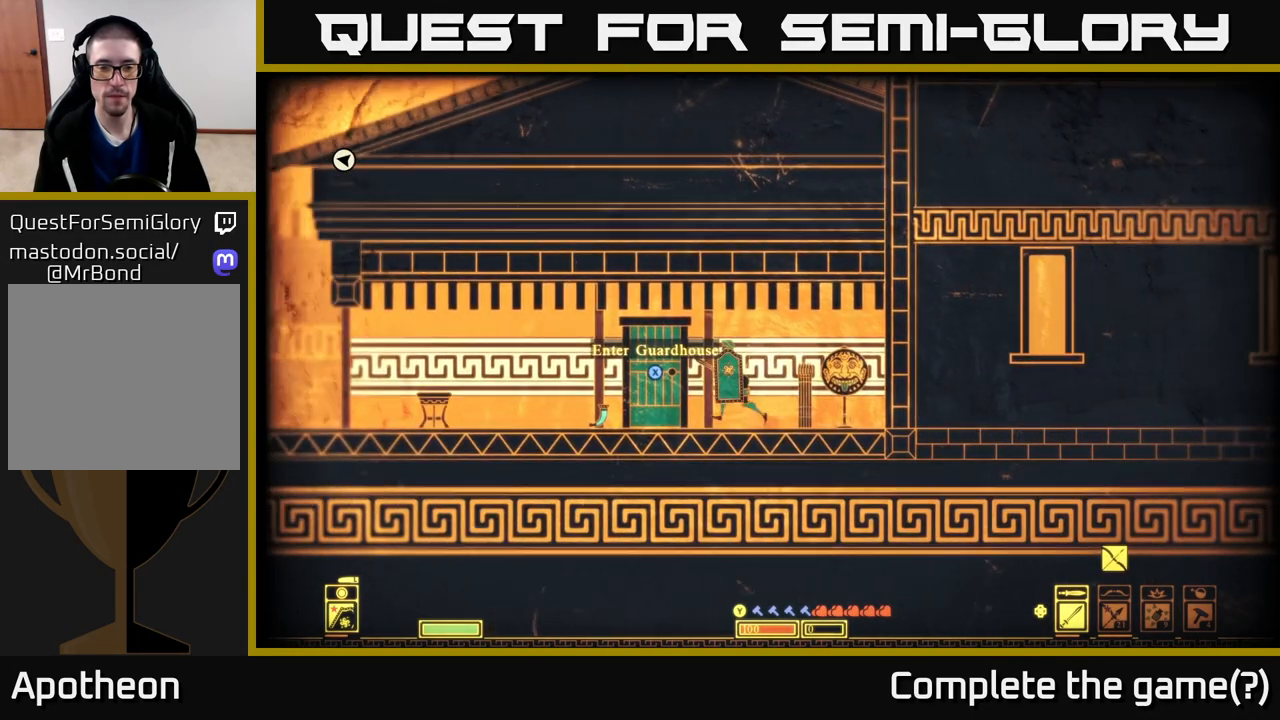
{"buttons": [], "left_stick": "left", "right_stick": "center", "events": []}
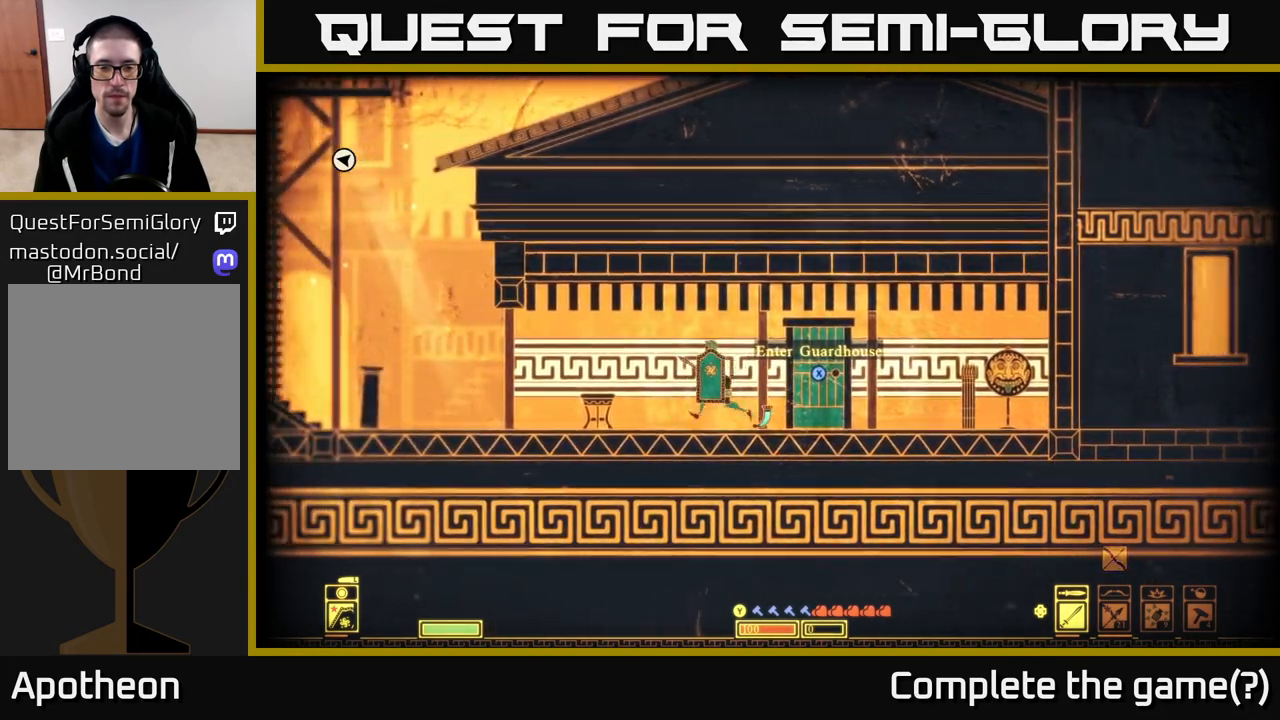
{"buttons": ["X"], "left_stick": "left", "right_stick": "center", "events": [[283, "left_stick", "center"], [333, "left_stick", "left"], [500, "X", "down"]]}
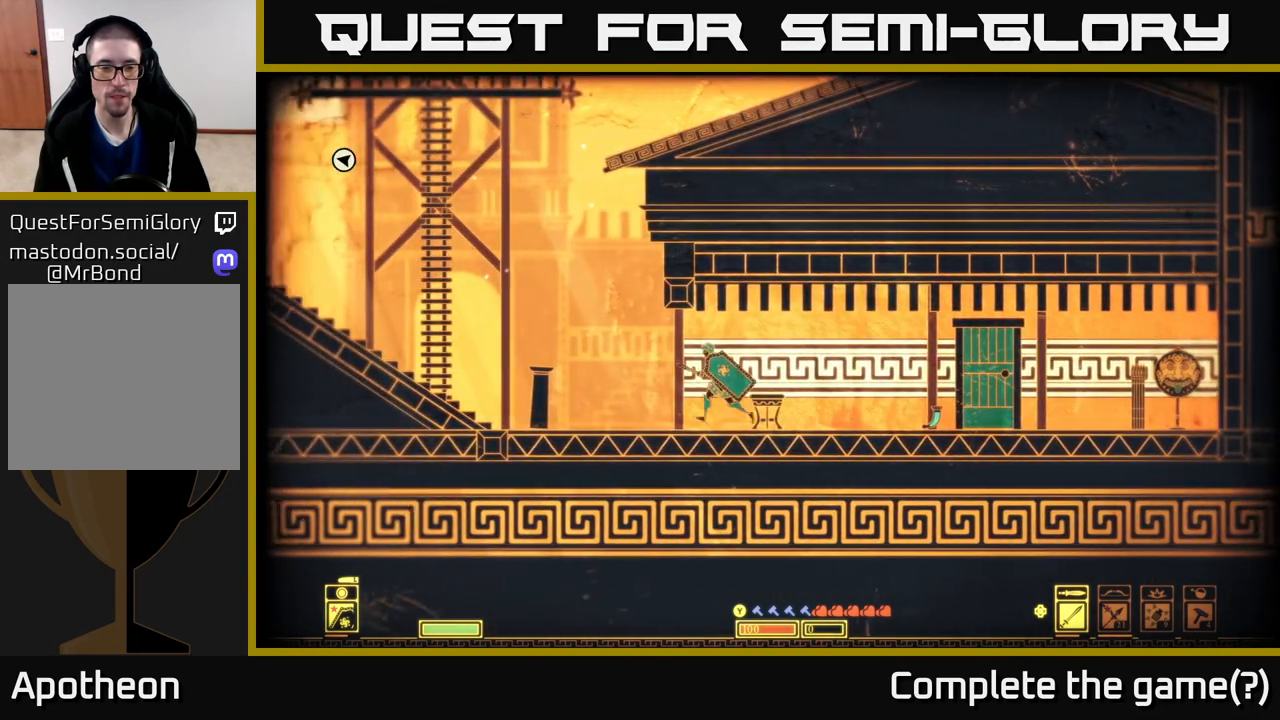
{"buttons": [], "left_stick": "left", "right_stick": "center", "events": [[150, "X", "up"], [333, "X", "down"], [450, "X", "up"]]}
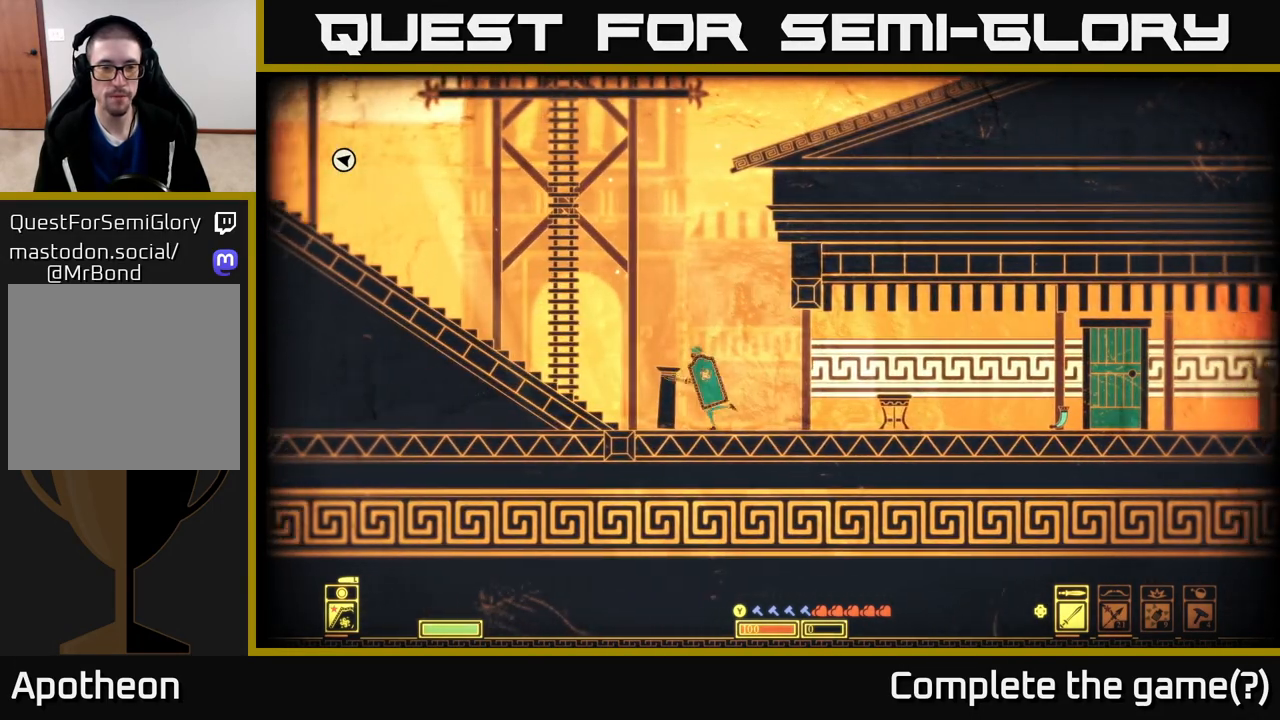
{"buttons": [], "left_stick": "left", "right_stick": "center", "events": []}
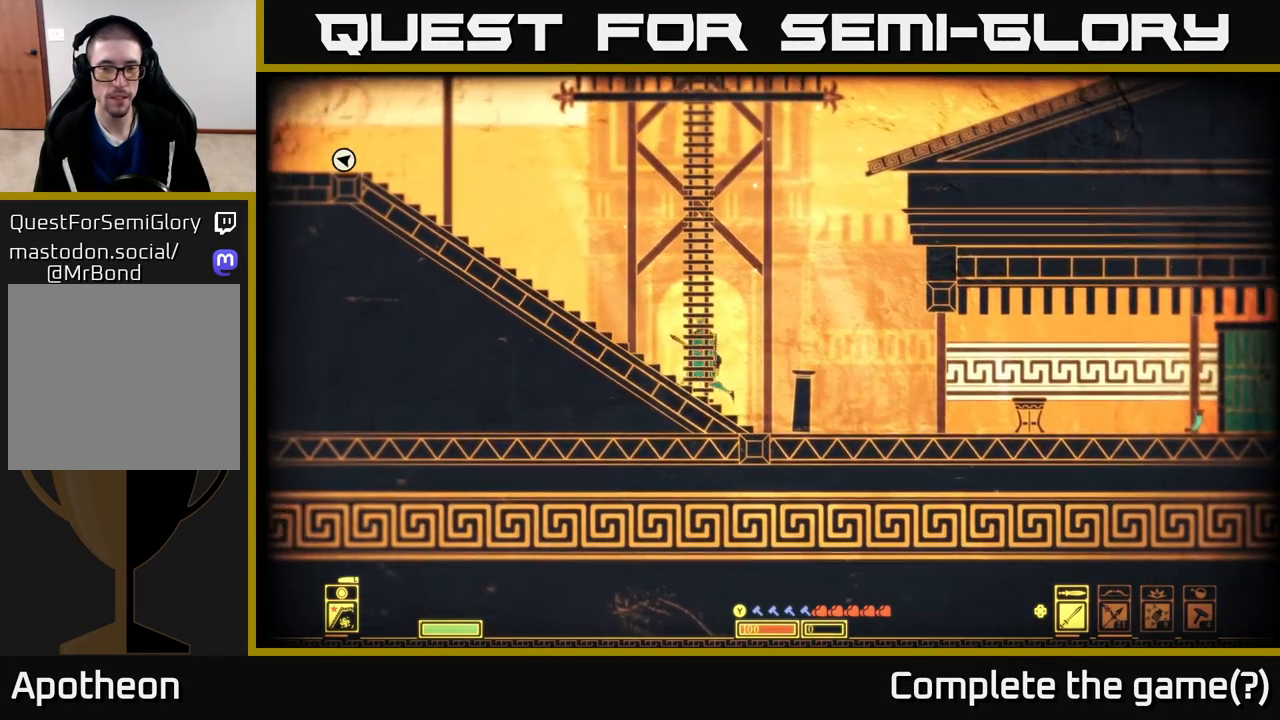
{"buttons": [], "left_stick": "center", "right_stick": "center", "events": [[217, "left_stick", "center"], [333, "SELECT", "down"], [467, "SELECT", "up"]]}
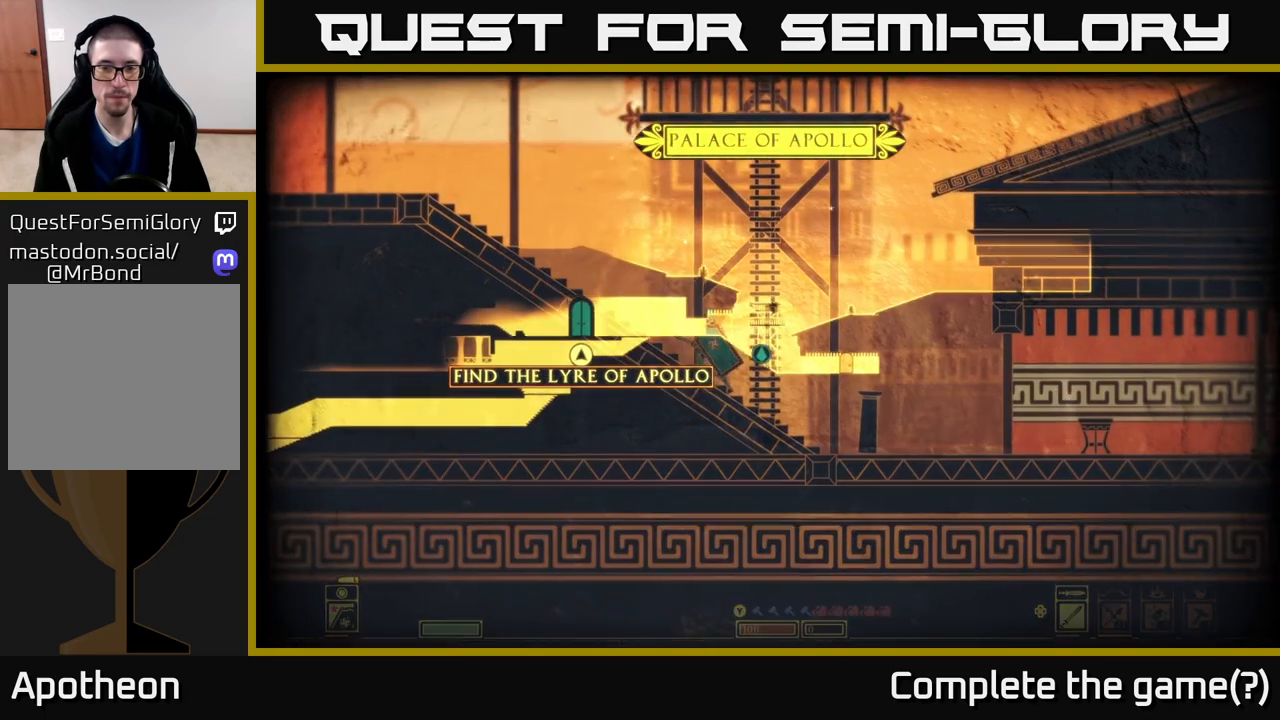
{"buttons": [], "left_stick": "center", "right_stick": "up-right", "events": [[233, "right_stick", "up-left"], [500, "right_stick", "up-right"]]}
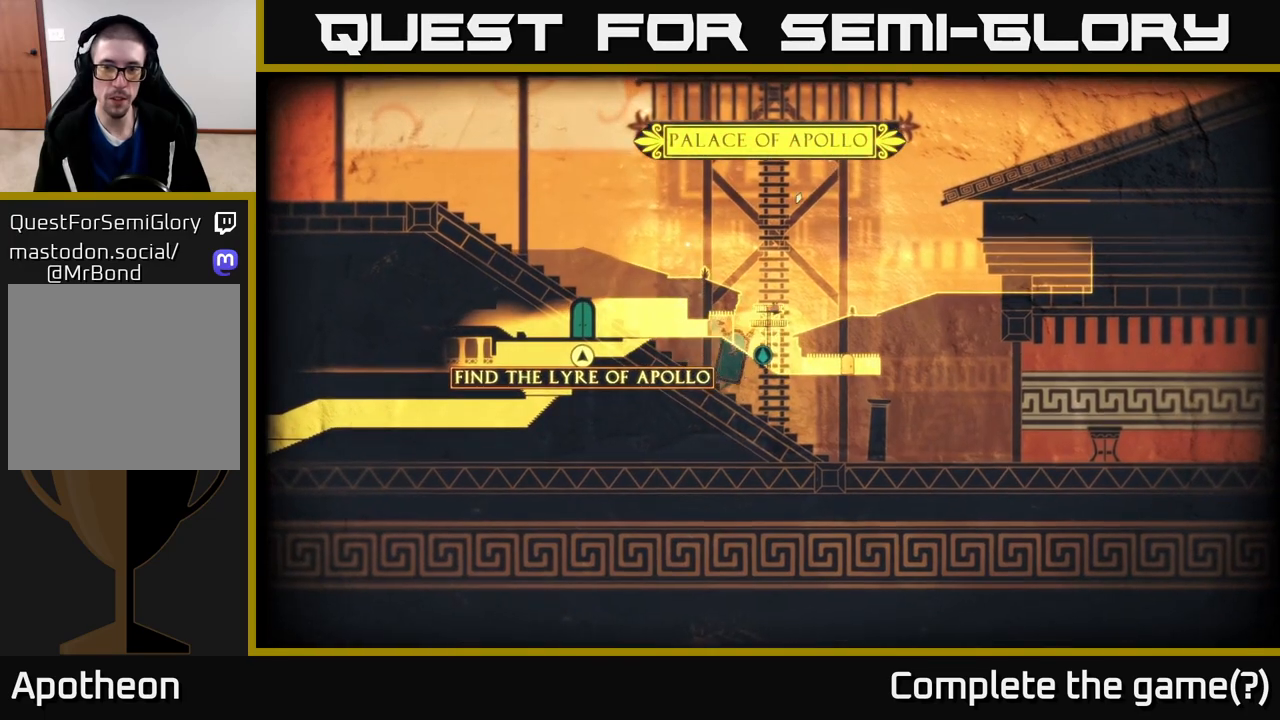
{"buttons": [], "left_stick": "left", "right_stick": "up-left", "events": [[283, "right_stick", "up-left"], [417, "left_stick", "left"]]}
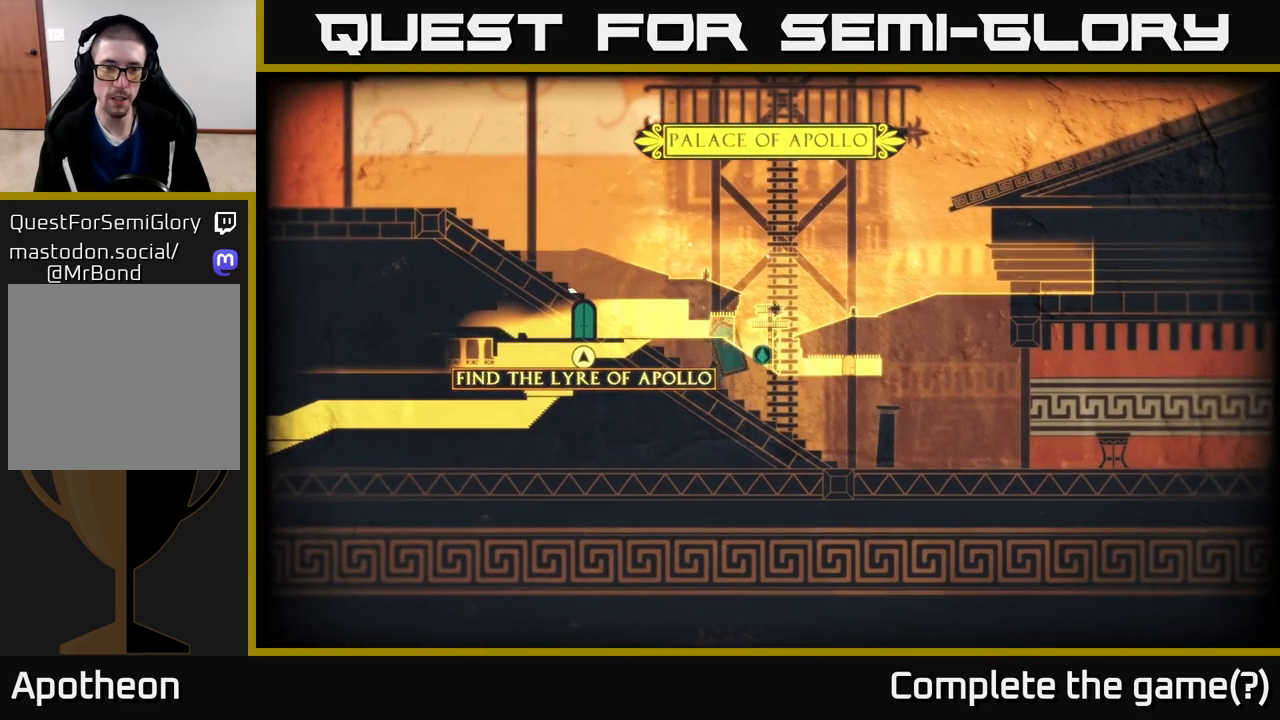
{"buttons": [], "left_stick": "left", "right_stick": "left", "events": [[133, "right_stick", "down-left"], [417, "right_stick", "left"]]}
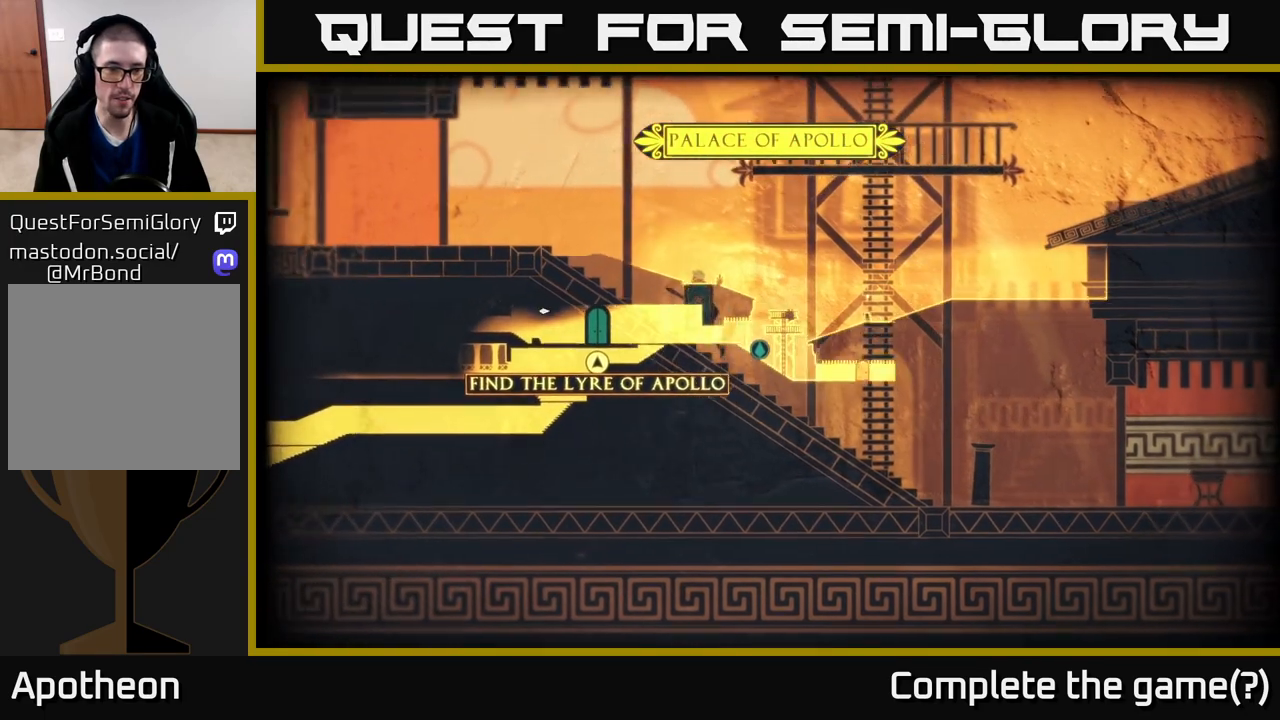
{"buttons": [], "left_stick": "center", "right_stick": "left", "events": [[467, "left_stick", "center"]]}
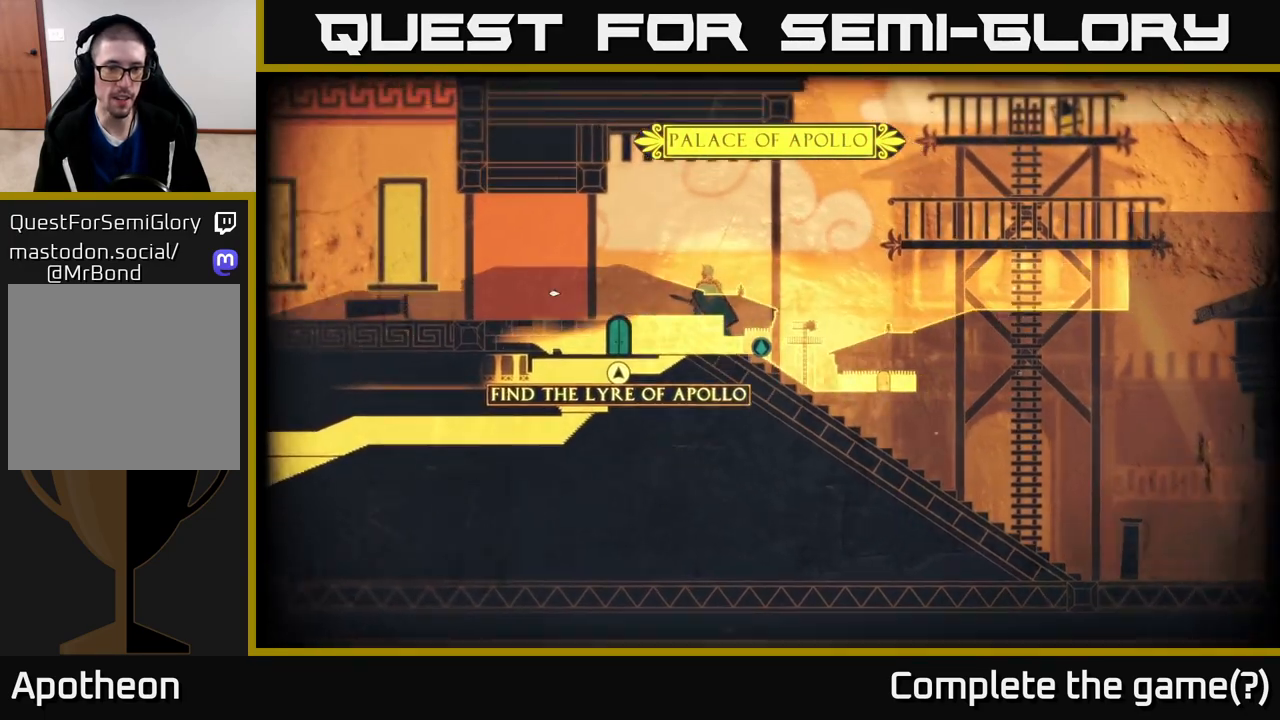
{"buttons": [], "left_stick": "center", "right_stick": "left", "events": []}
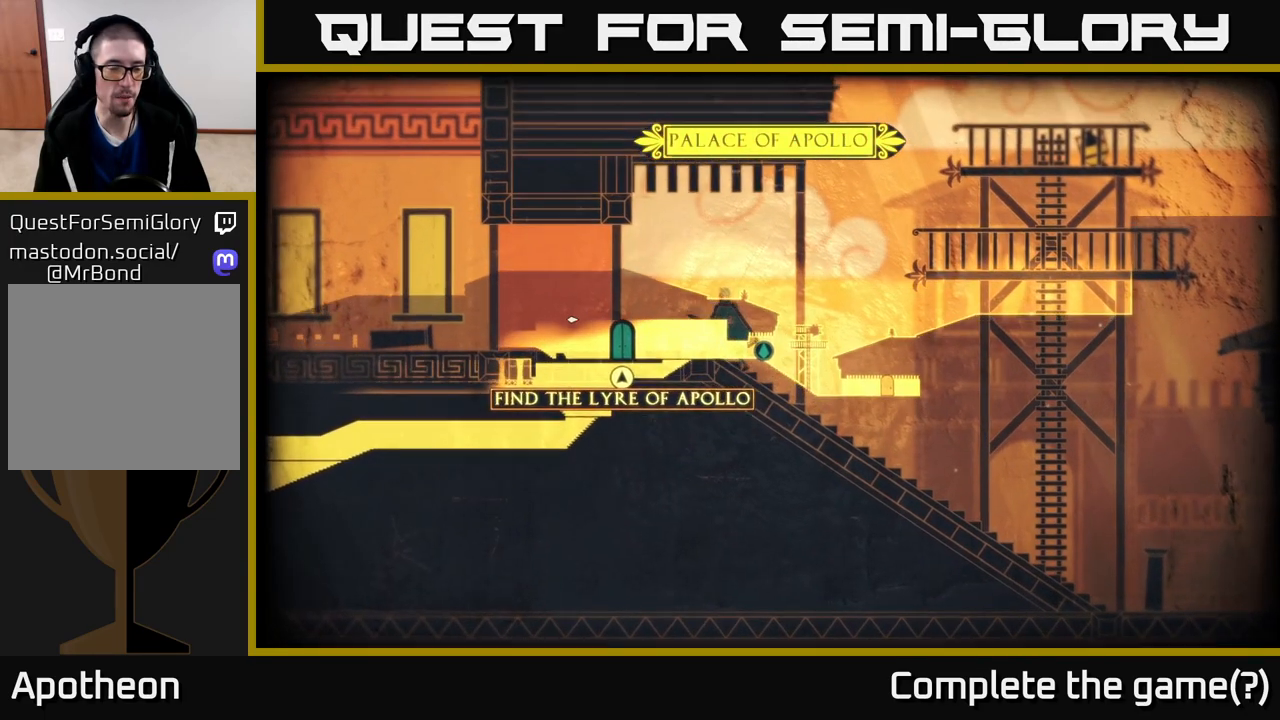
{"buttons": ["SELECT"], "left_stick": "center", "right_stick": "left", "events": [[483, "SELECT", "down"]]}
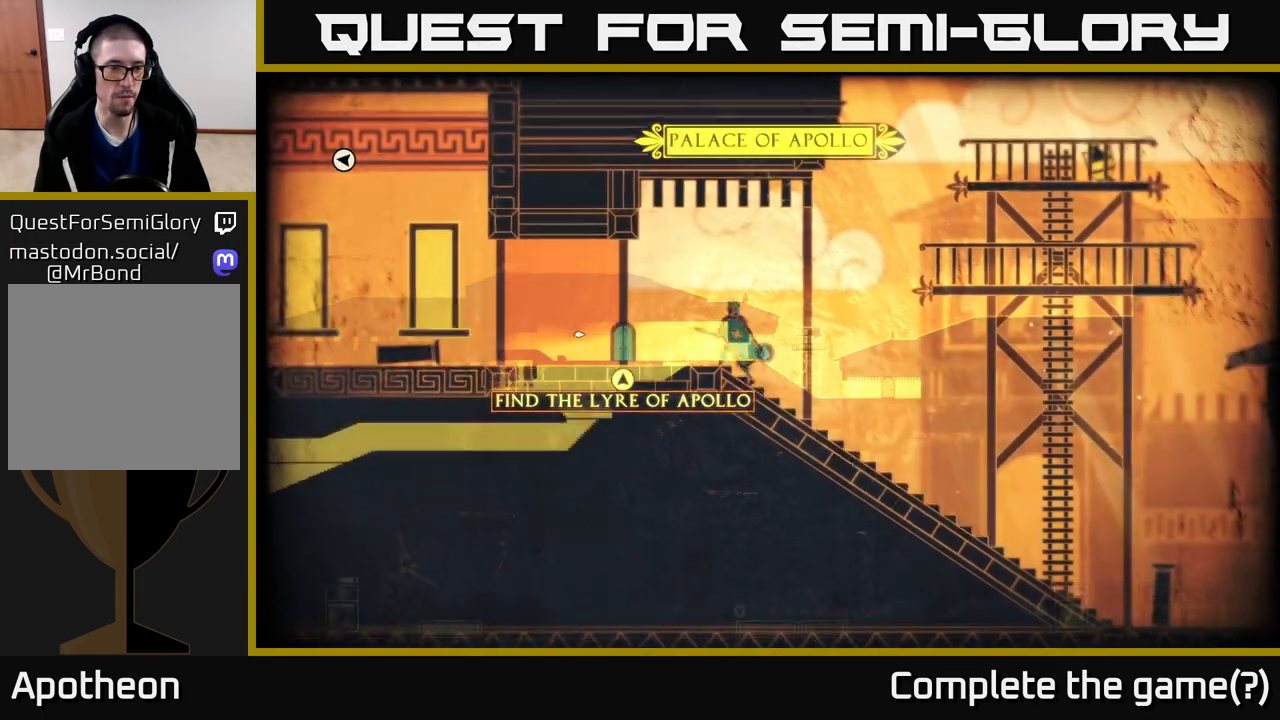
{"buttons": [], "left_stick": "left", "right_stick": "left", "events": [[50, "SELECT", "up"], [67, "left_stick", "up-left"], [117, "left_stick", "left"]]}